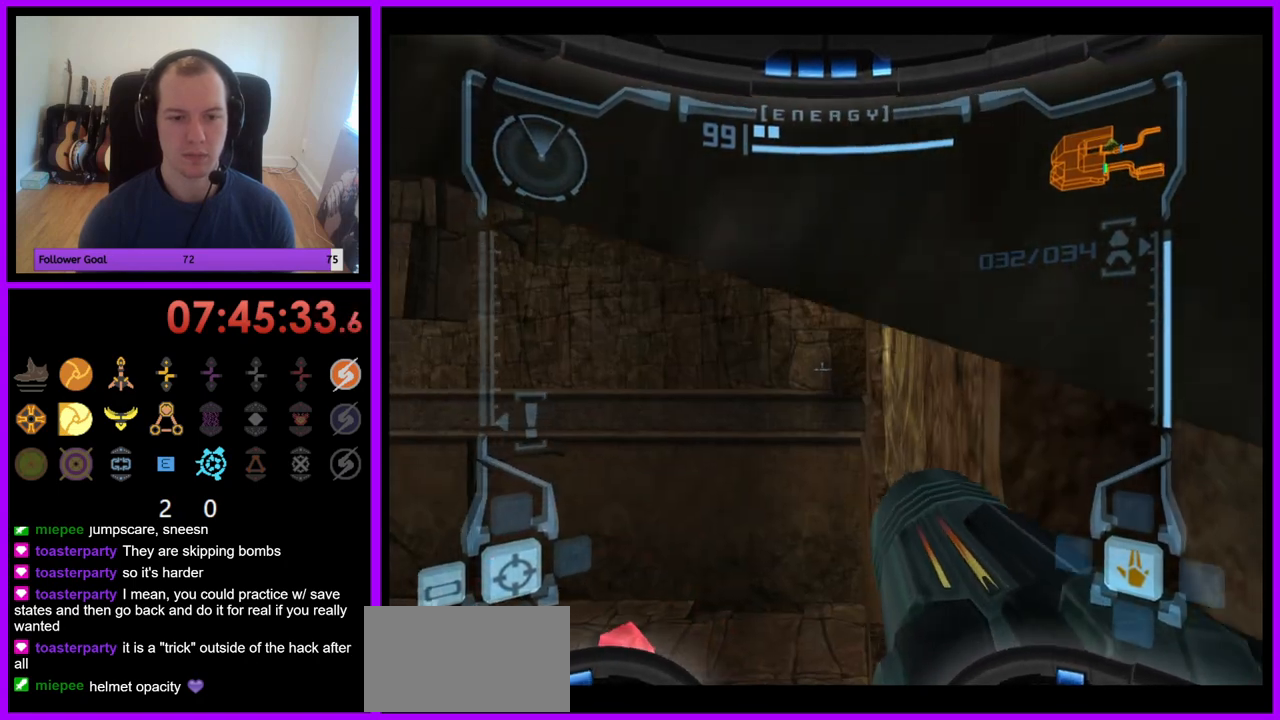
Gameplay with a controller (Nintendo layout); each line is a JSON object with the inputs held at the frame after it. "events" lists button and stick changes between this image and that frame as [ms after this image, input, new state], when the widget could be followed in between. Not read: L3 R3.
{"buttons": ["L1"], "left_stick": "center", "right_stick": "center", "events": [[167, "B", "down"], [217, "L1", "down"], [267, "B", "up"]]}
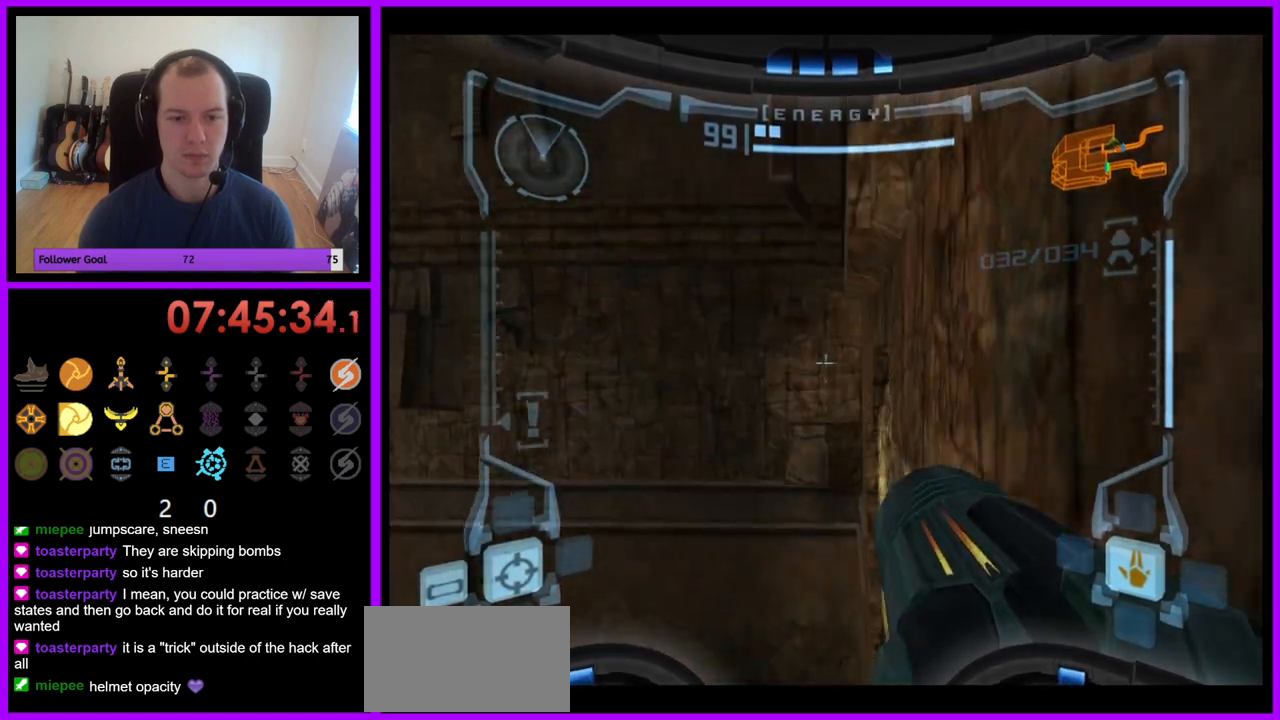
{"buttons": ["L1"], "left_stick": "center", "right_stick": "center", "events": [[183, "left_stick", "up"], [250, "left_stick", "center"]]}
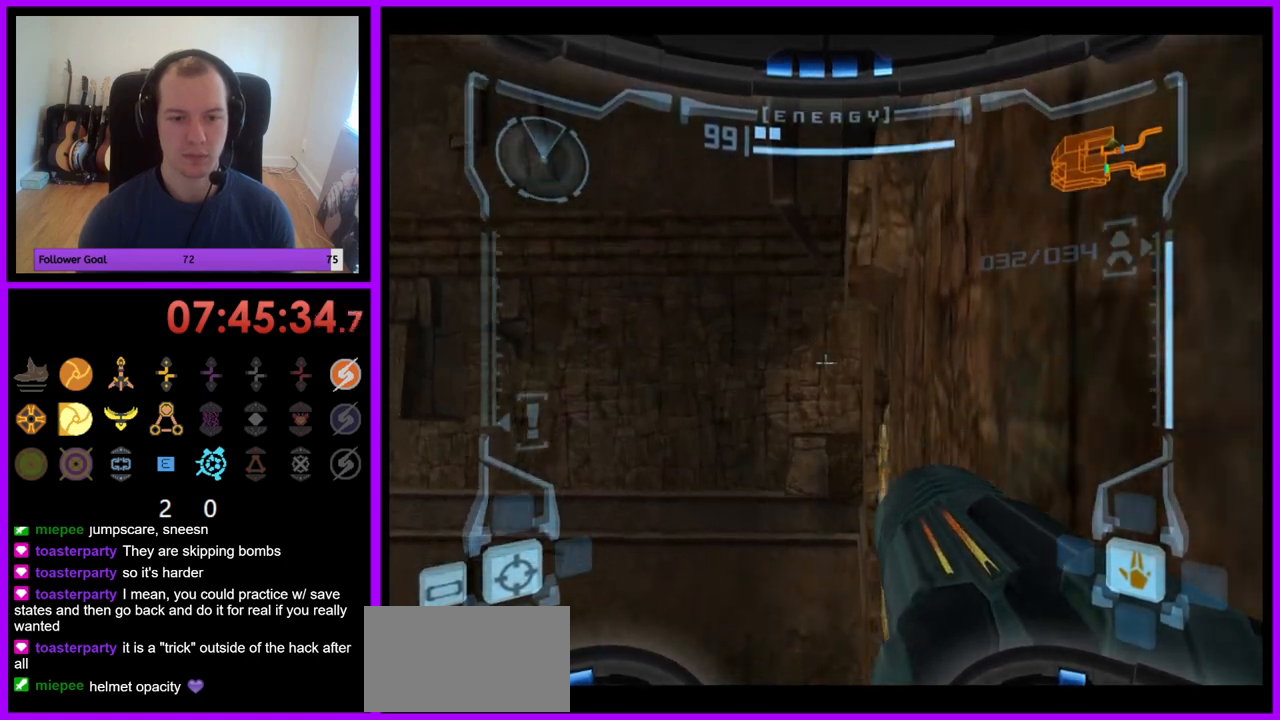
{"buttons": ["L1"], "left_stick": "center", "right_stick": "center", "events": [[433, "B", "down"], [483, "B", "up"]]}
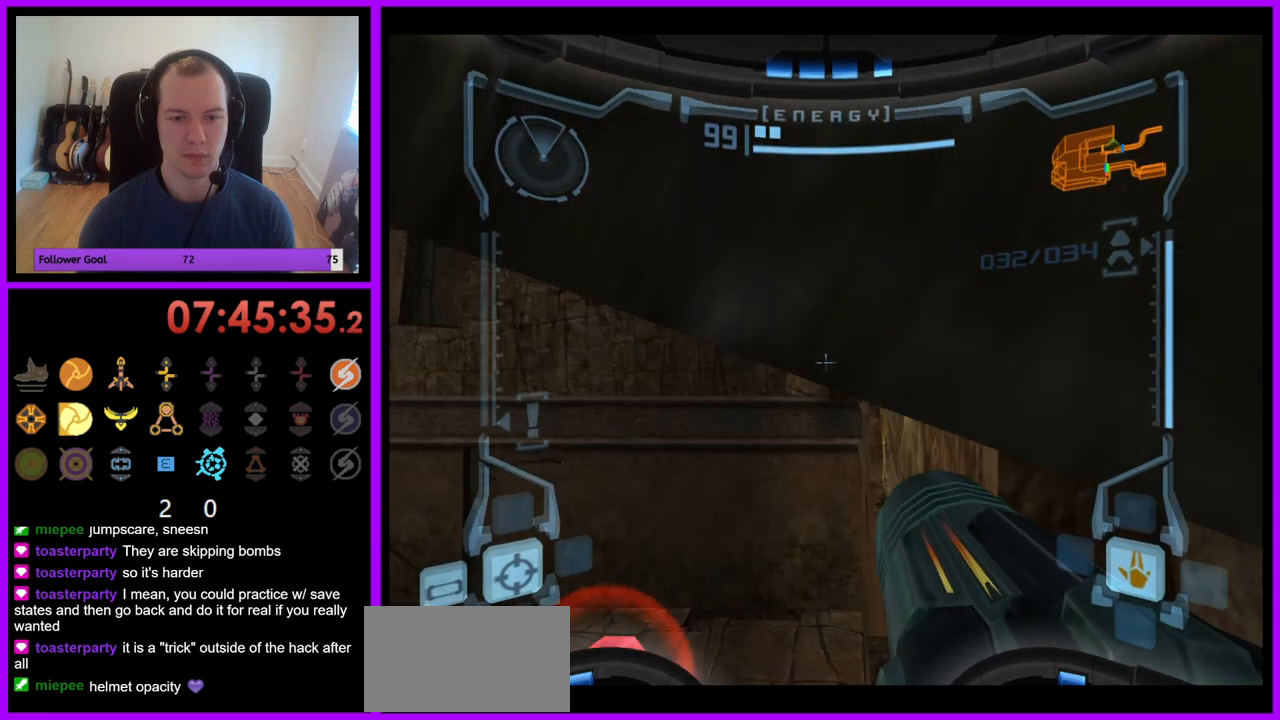
{"buttons": ["L1"], "left_stick": "center", "right_stick": "center", "events": [[417, "left_stick", "up"], [500, "left_stick", "center"]]}
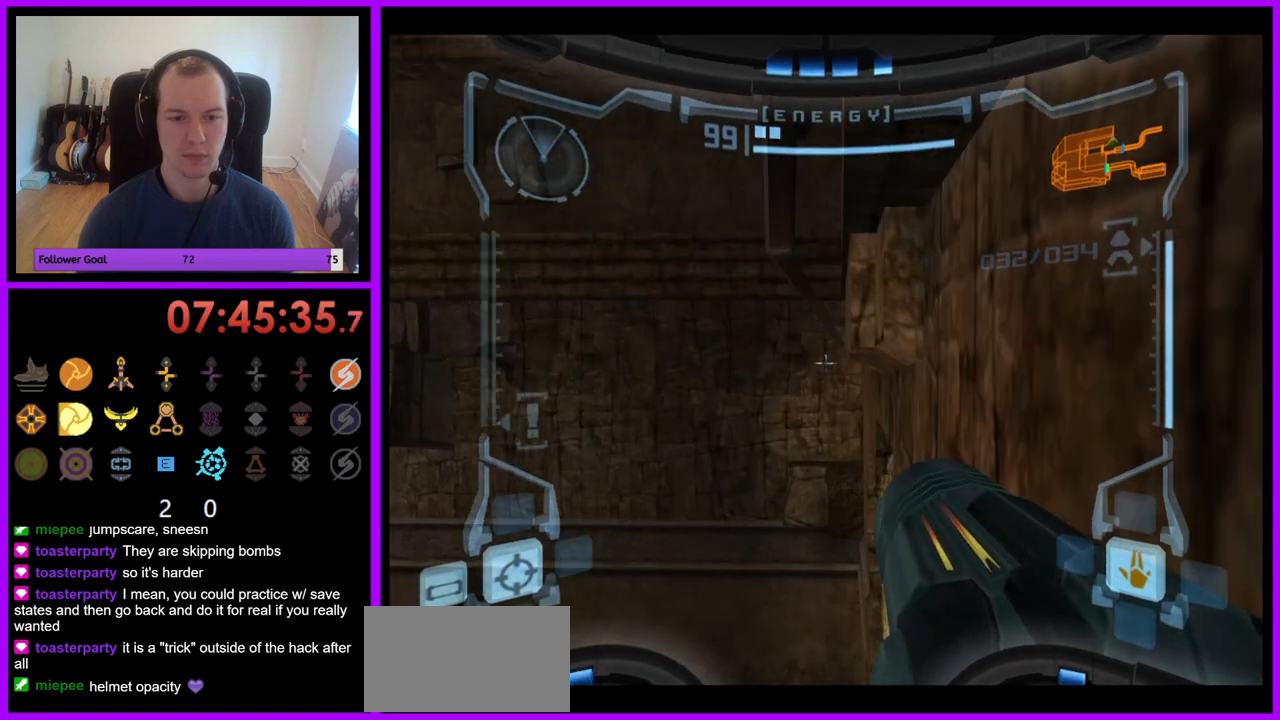
{"buttons": ["L1"], "left_stick": "center", "right_stick": "center", "events": []}
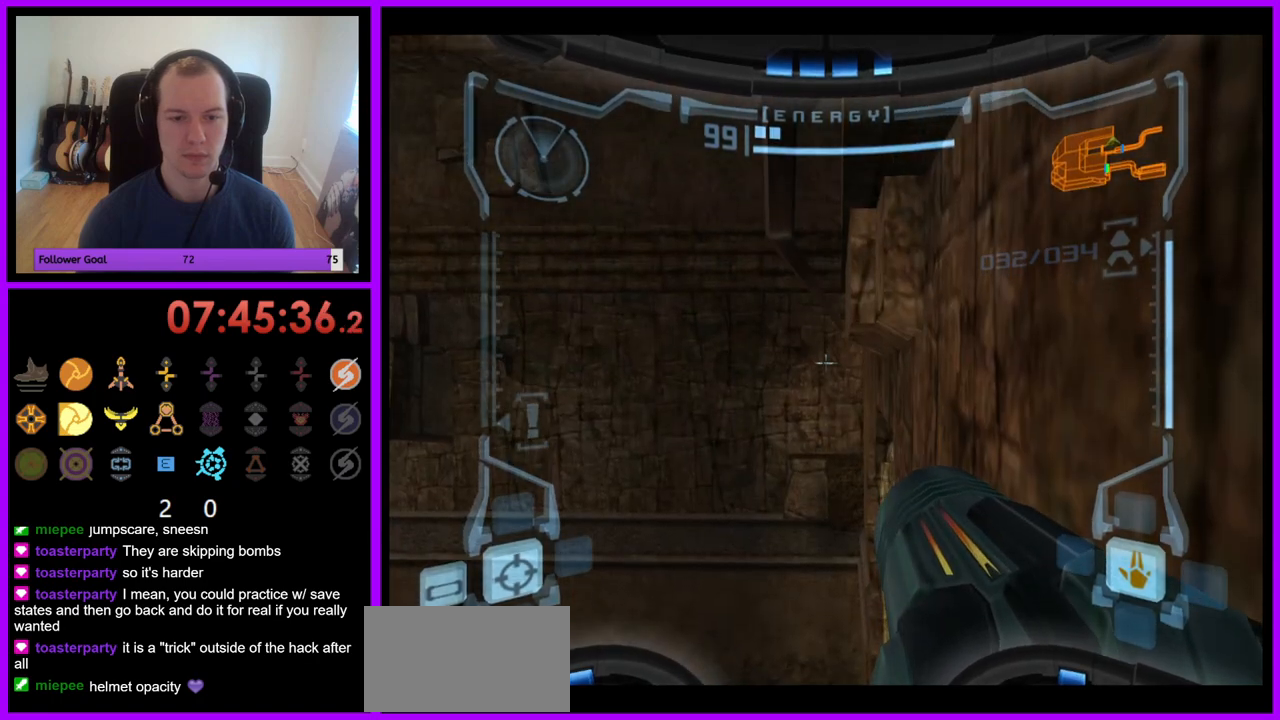
{"buttons": ["L1"], "left_stick": "right", "right_stick": "center", "events": [[133, "B", "down"], [133, "left_stick", "left"], [200, "B", "up"], [333, "left_stick", "down-right"], [433, "left_stick", "right"]]}
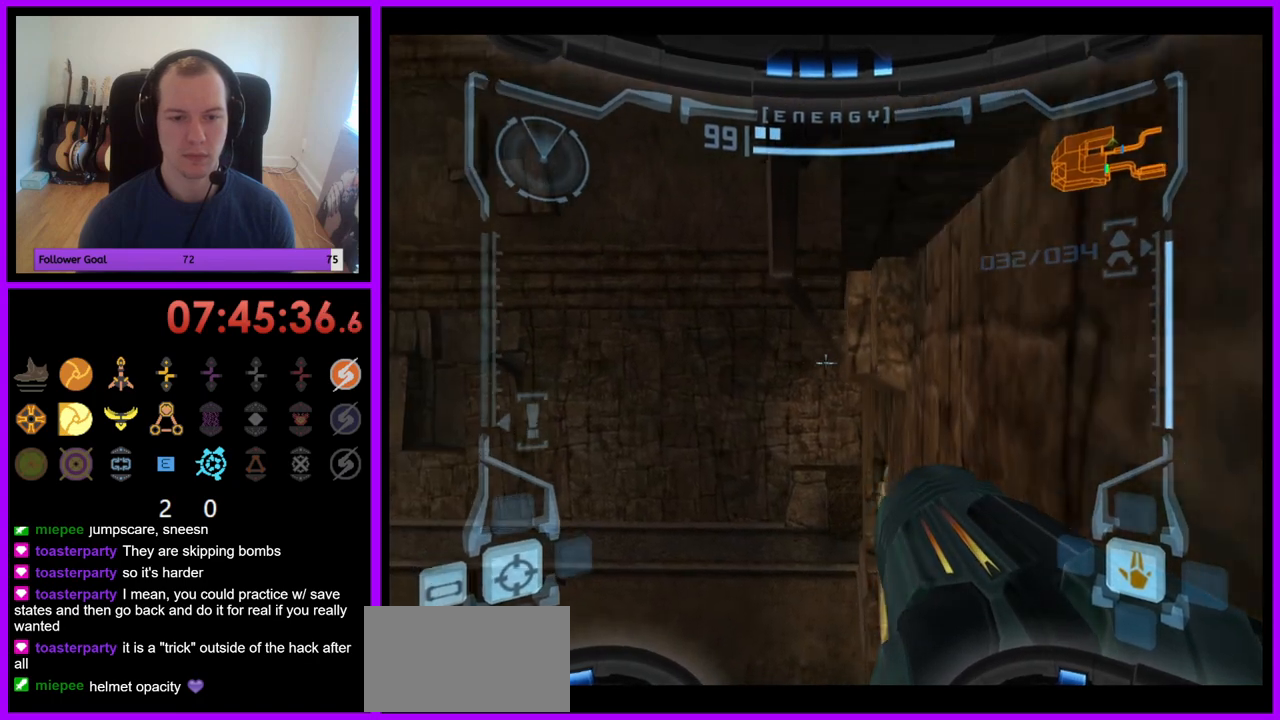
{"buttons": ["L1"], "left_stick": "center", "right_stick": "center", "events": [[183, "left_stick", "center"]]}
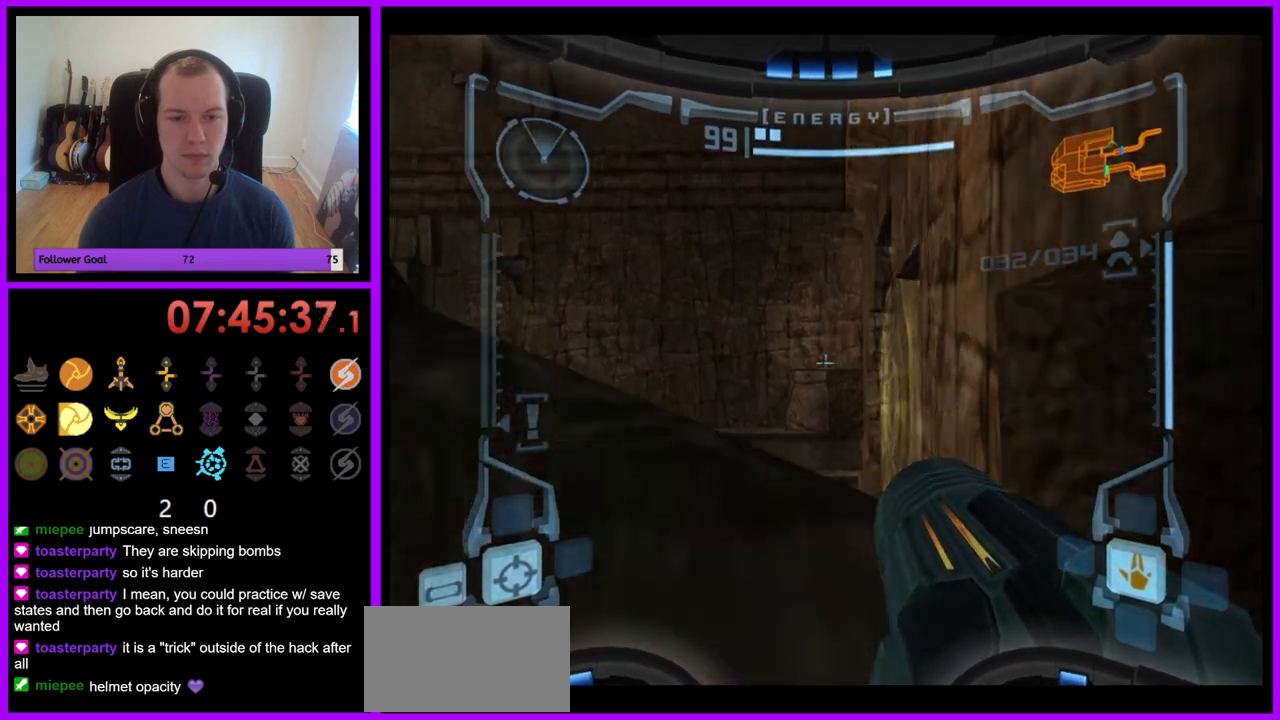
{"buttons": ["L1"], "left_stick": "center", "right_stick": "center", "events": [[250, "B", "down"], [333, "B", "up"]]}
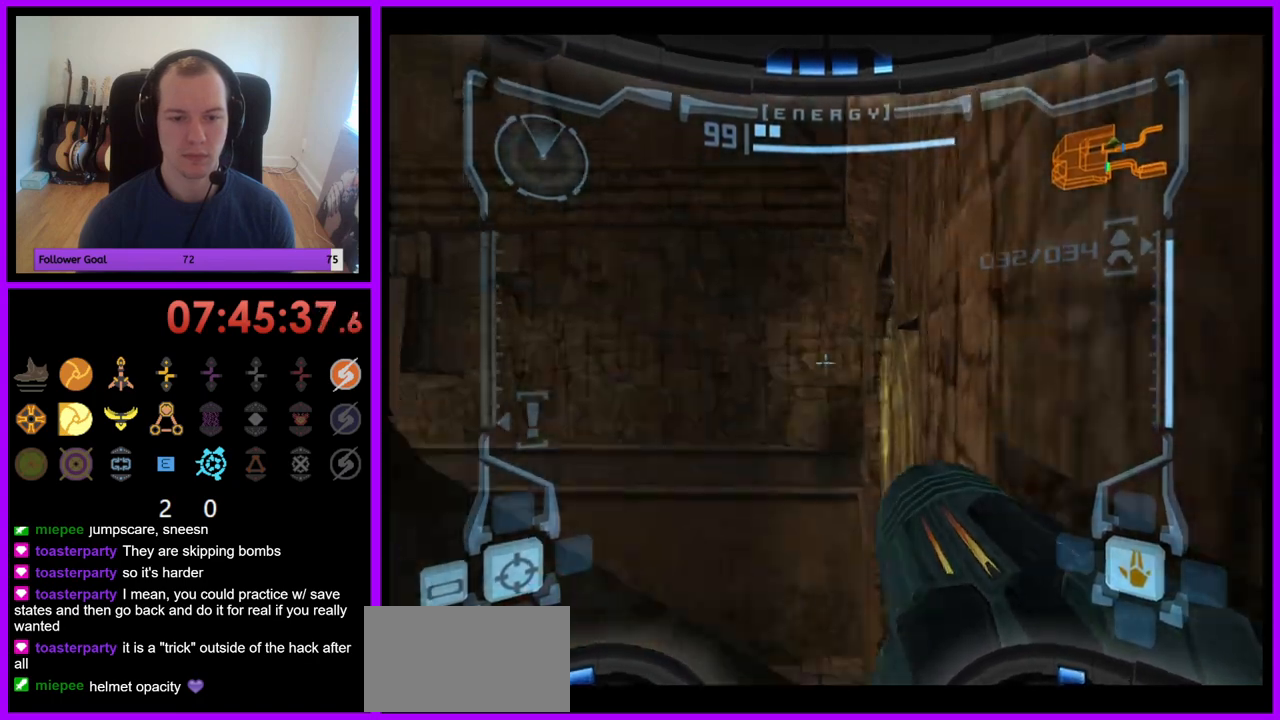
{"buttons": ["L1"], "left_stick": "center", "right_stick": "center", "events": [[167, "left_stick", "up"], [267, "left_stick", "center"]]}
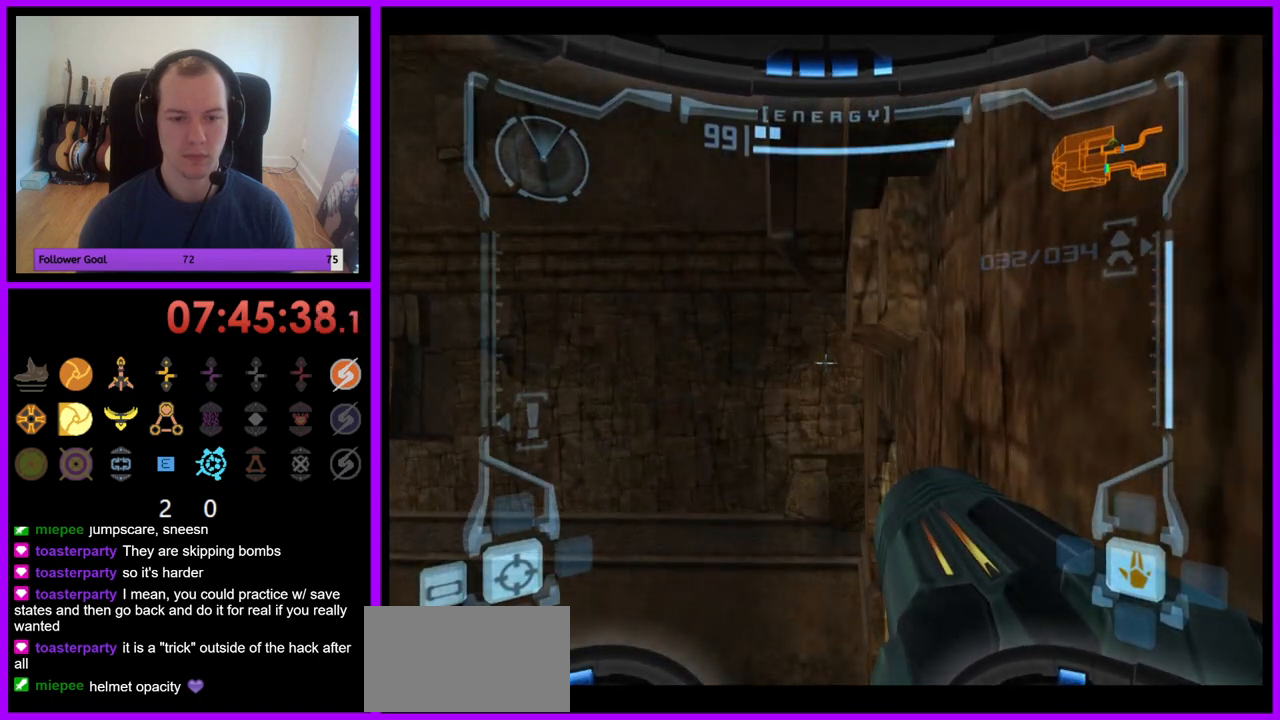
{"buttons": ["R1"], "left_stick": "up", "right_stick": "center", "events": [[167, "R1", "down"], [233, "L1", "up"], [250, "left_stick", "up"]]}
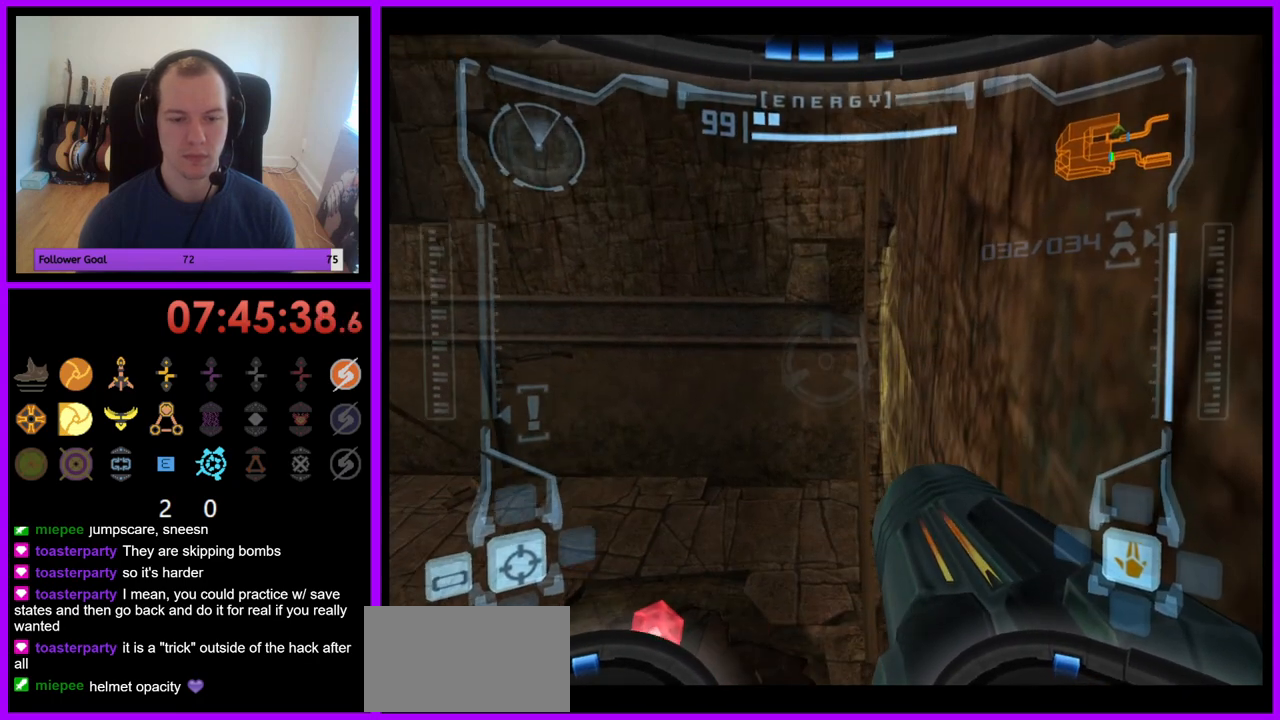
{"buttons": ["B", "L1"], "left_stick": "left", "right_stick": "center", "events": [[50, "L1", "down"], [50, "left_stick", "center"], [67, "R1", "up"], [450, "left_stick", "left"], [483, "B", "down"]]}
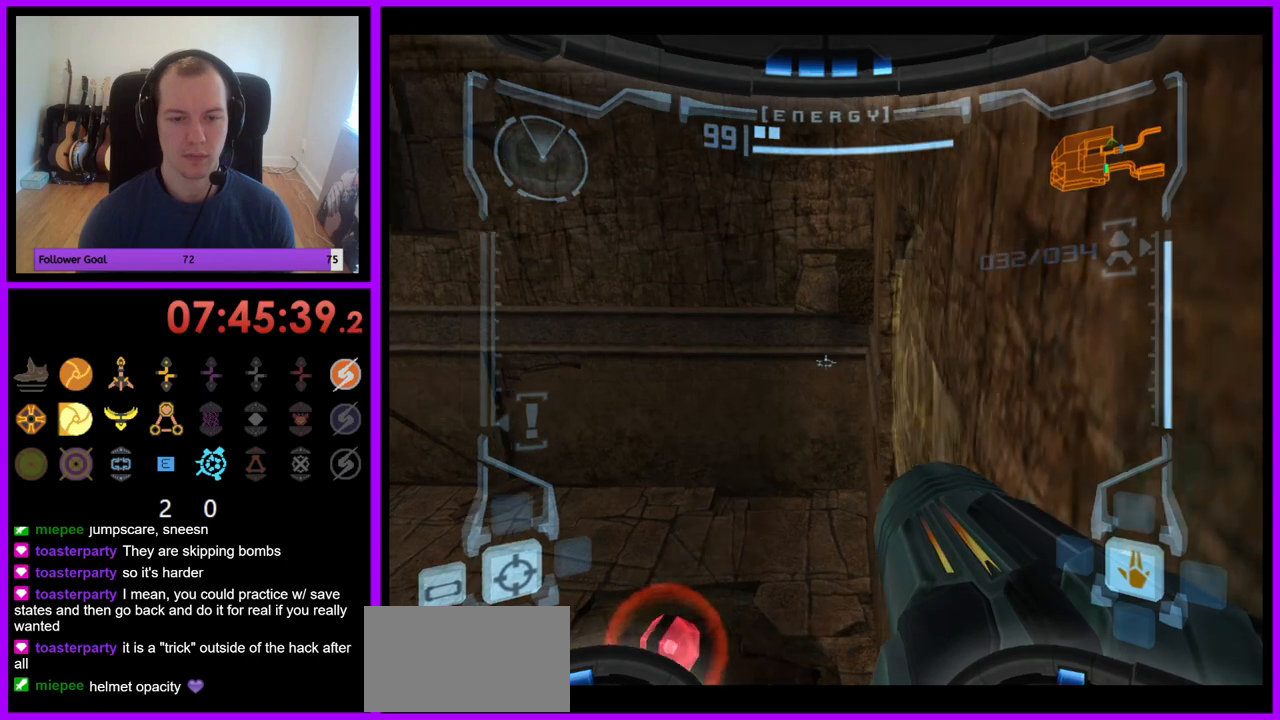
{"buttons": ["L1"], "left_stick": "center", "right_stick": "center", "events": [[50, "B", "up"], [67, "left_stick", "center"], [333, "left_stick", "down-right"], [450, "left_stick", "center"]]}
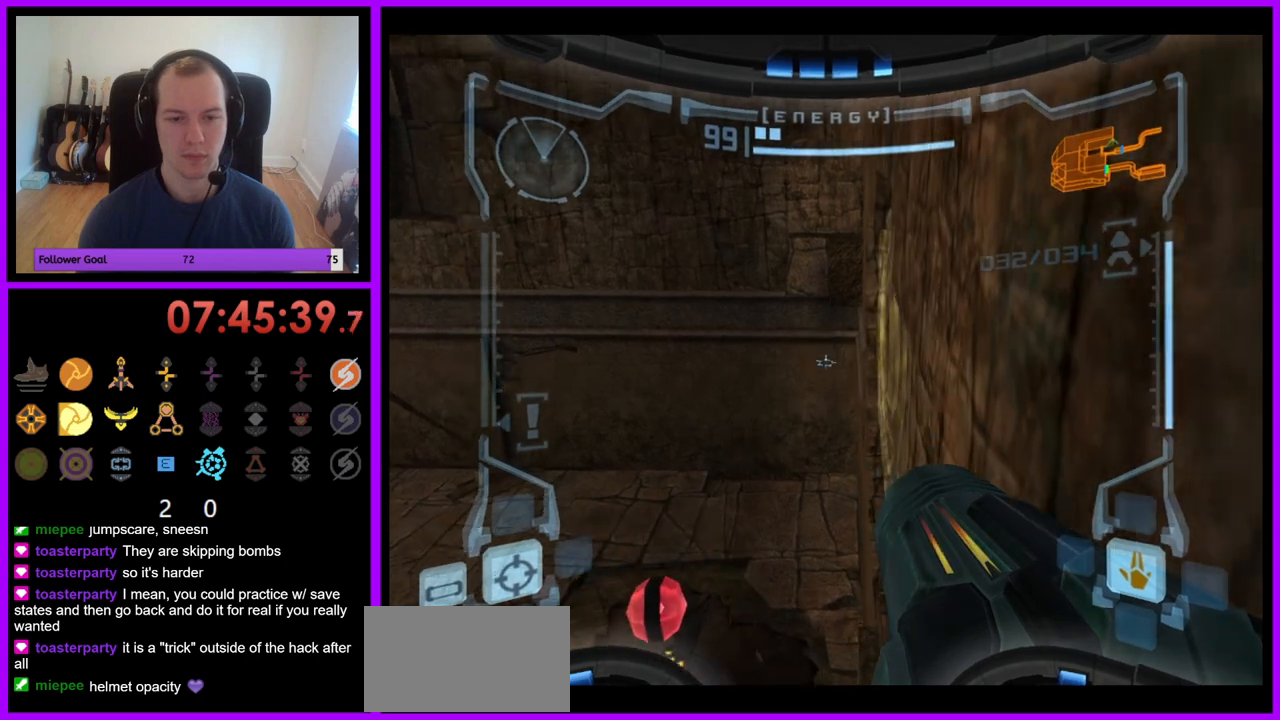
{"buttons": ["B", "L1"], "left_stick": "center", "right_stick": "center", "events": [[483, "B", "down"]]}
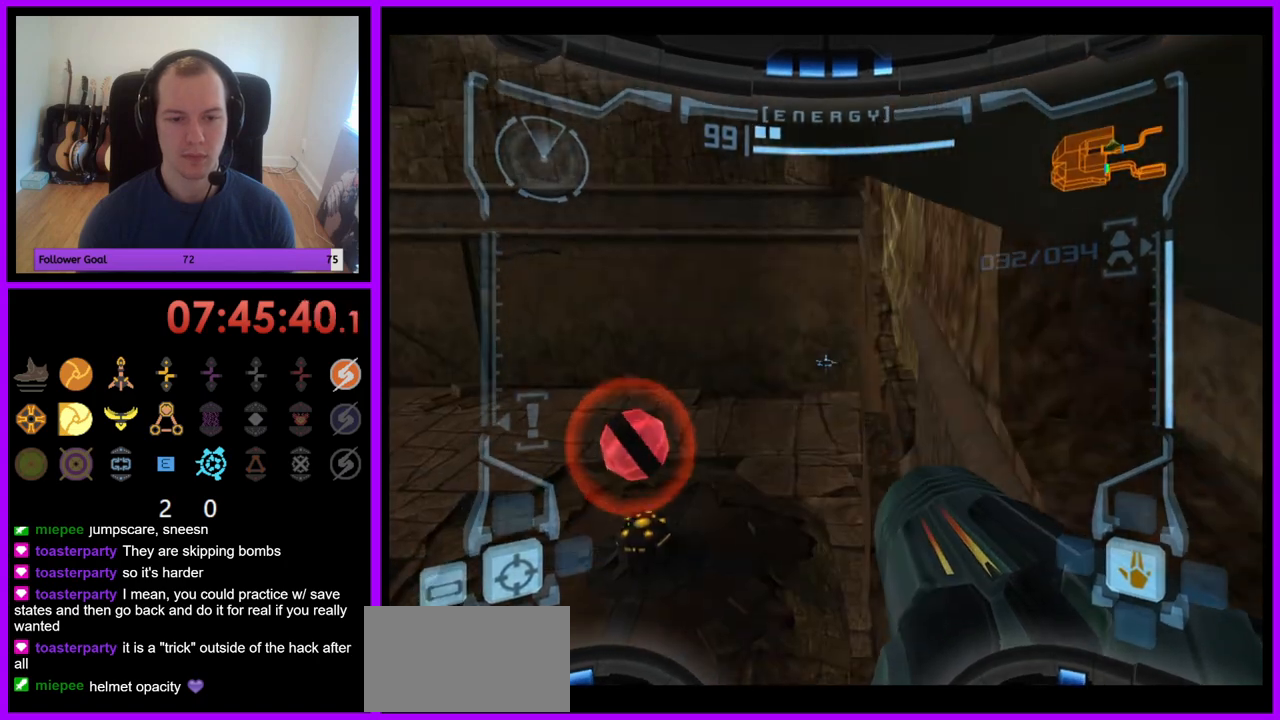
{"buttons": ["L1"], "left_stick": "up-right", "right_stick": "center", "events": [[67, "B", "up"], [483, "left_stick", "up-right"]]}
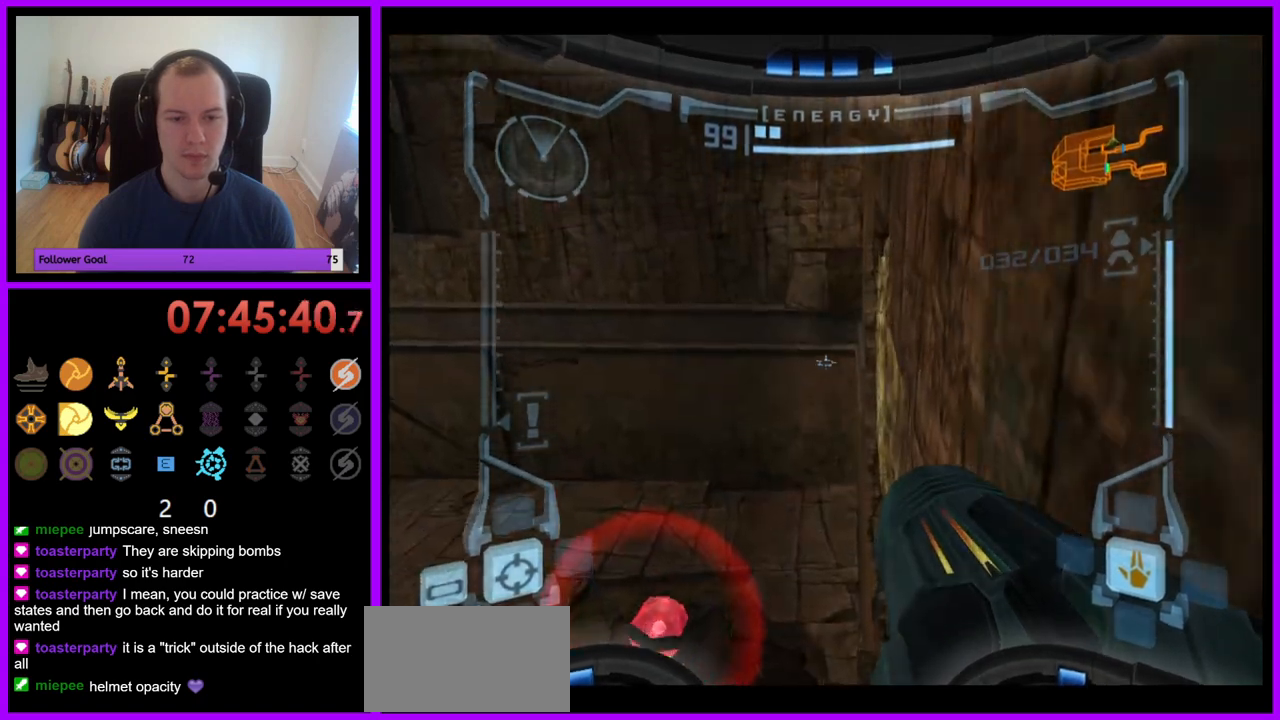
{"buttons": ["L1"], "left_stick": "center", "right_stick": "center", "events": [[67, "left_stick", "center"]]}
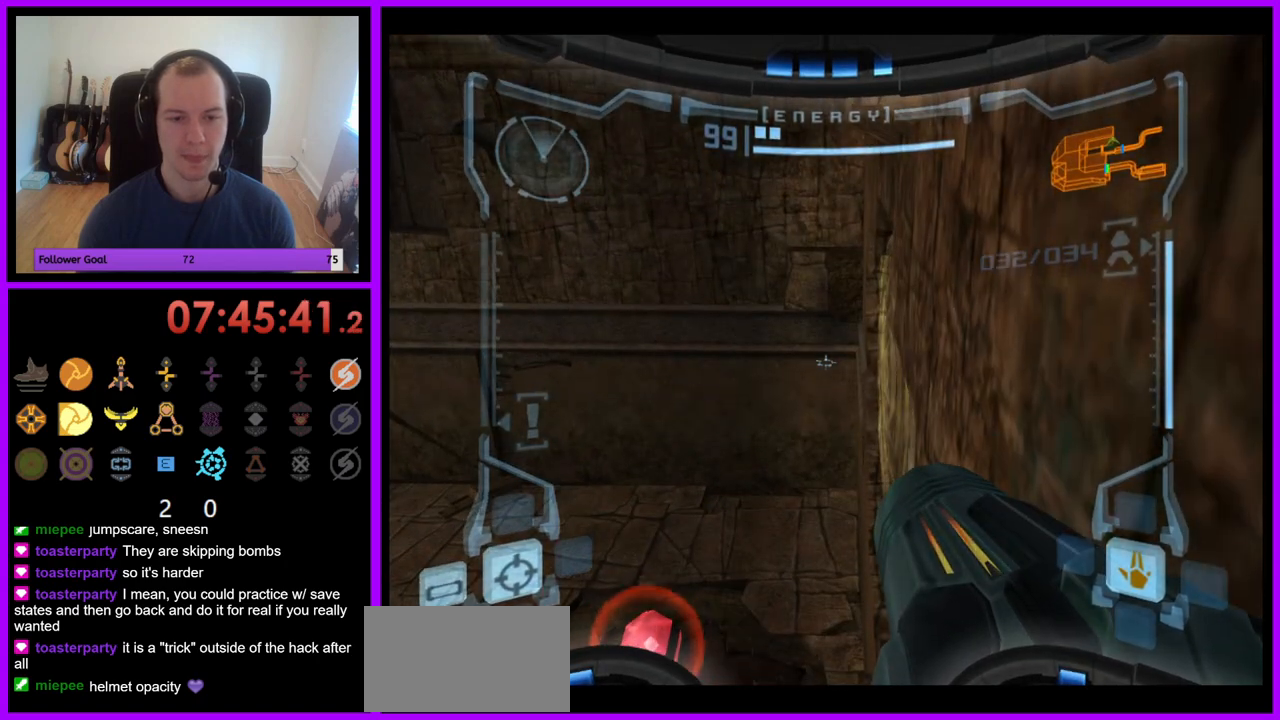
{"buttons": ["B", "L1"], "left_stick": "left", "right_stick": "center", "events": [[467, "left_stick", "left"], [500, "B", "down"]]}
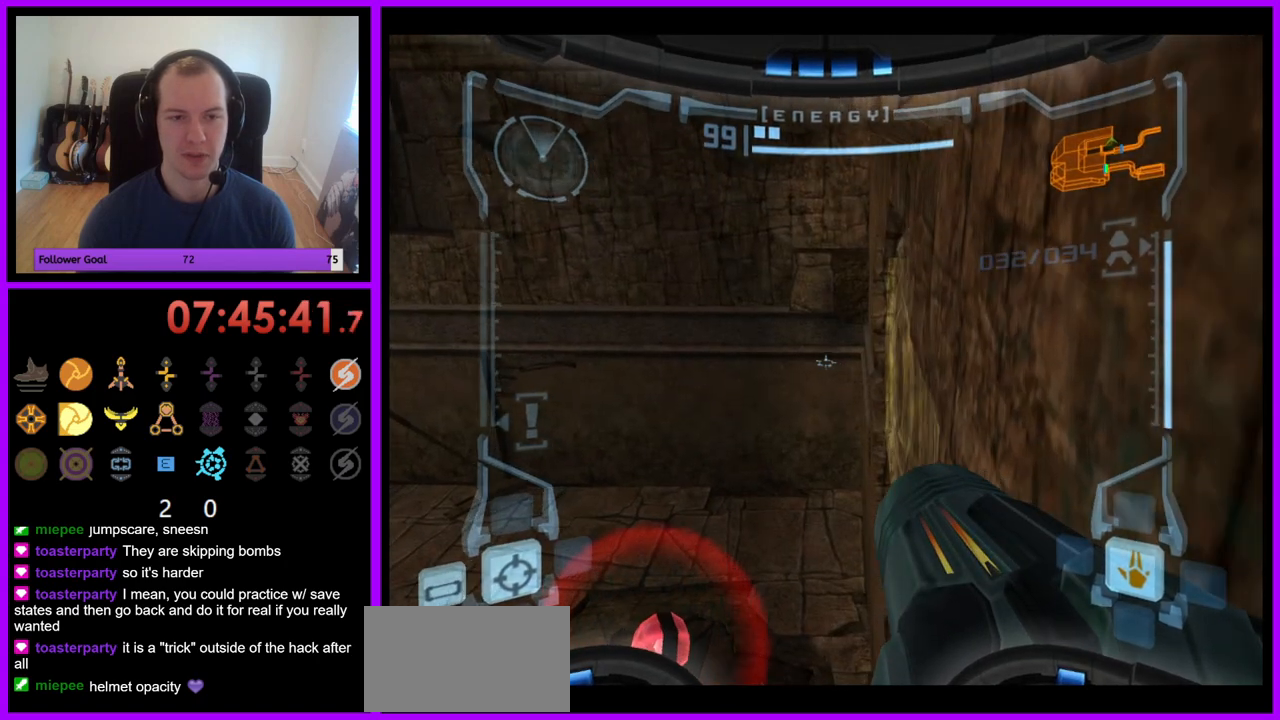
{"buttons": ["L1"], "left_stick": "center", "right_stick": "center", "events": [[67, "B", "up"], [100, "left_stick", "center"], [350, "left_stick", "right"], [500, "left_stick", "center"]]}
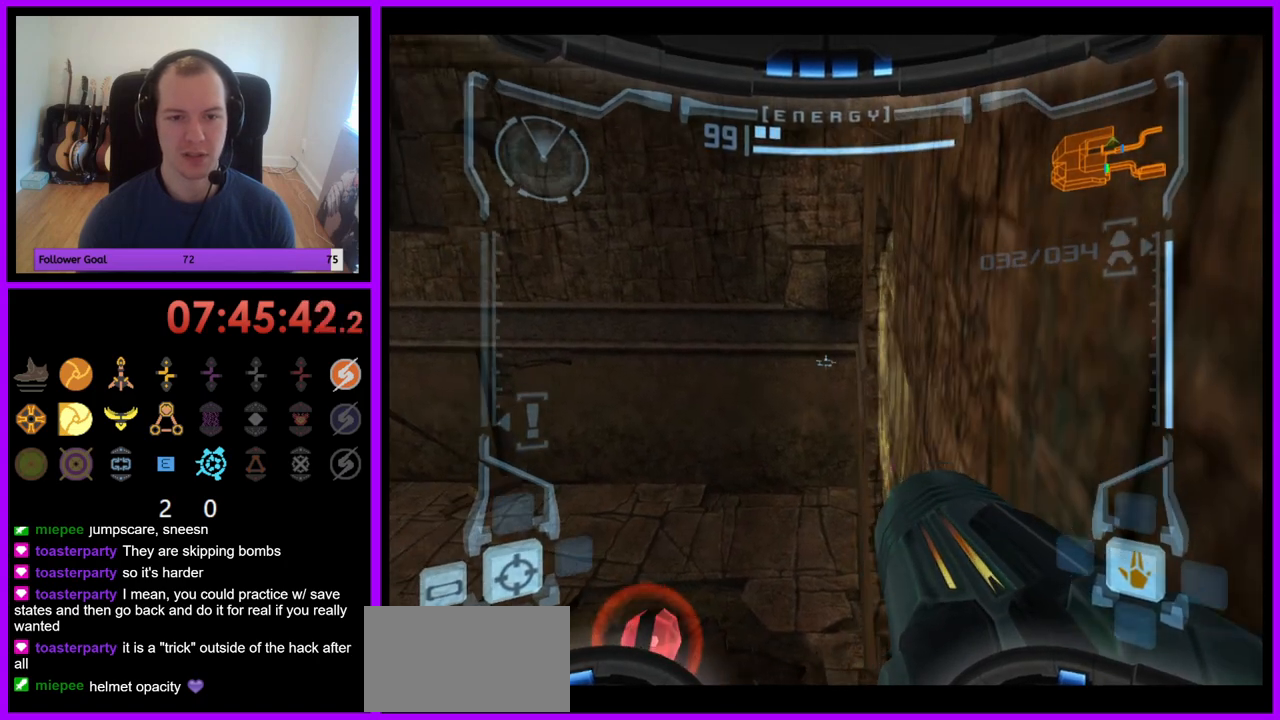
{"buttons": ["L1"], "left_stick": "center", "right_stick": "center", "events": []}
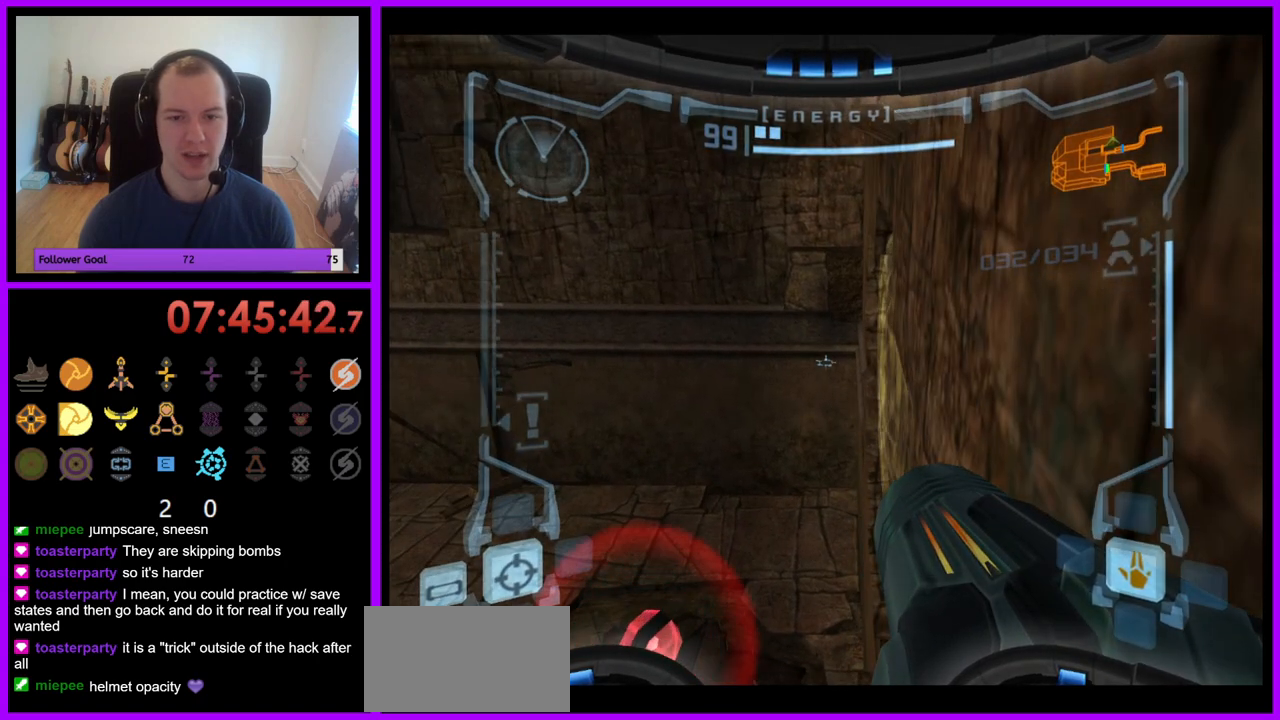
{"buttons": ["L1"], "left_stick": "center", "right_stick": "center", "events": [[67, "left_stick", "left"], [100, "B", "down"], [150, "left_stick", "center"], [183, "B", "up"], [267, "left_stick", "down"], [383, "left_stick", "right"], [433, "left_stick", "center"]]}
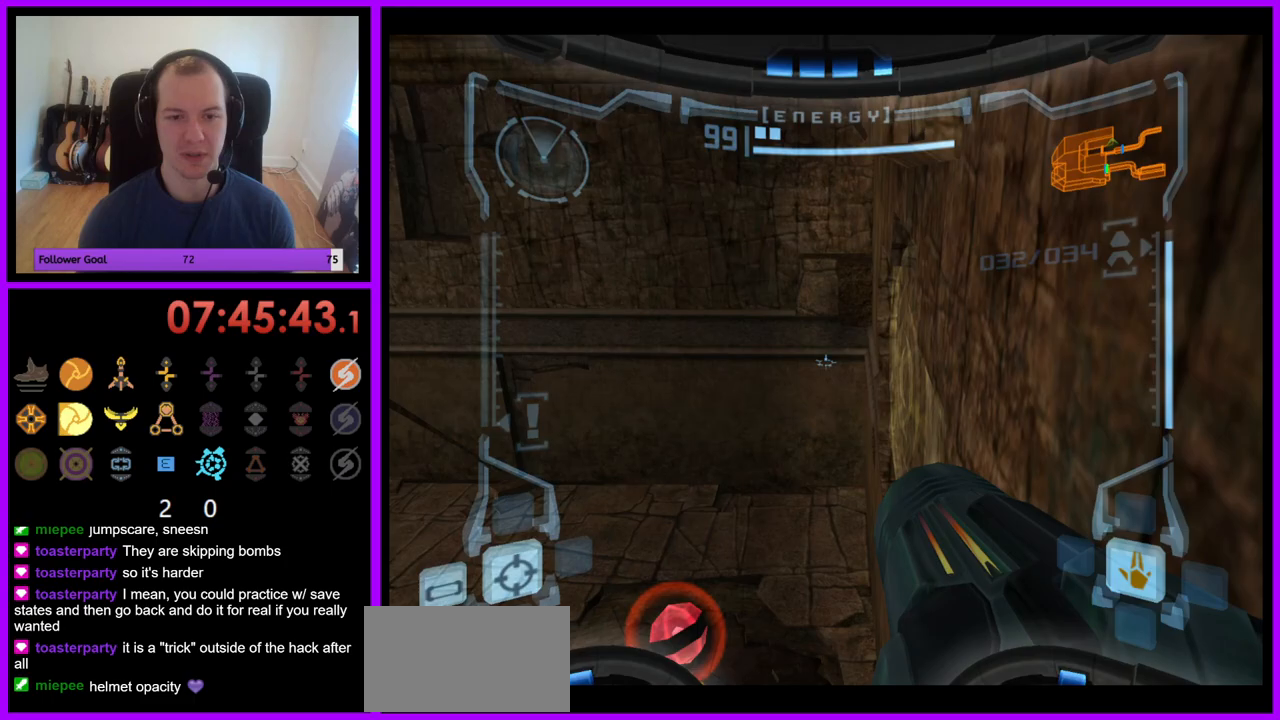
{"buttons": ["L1"], "left_stick": "center", "right_stick": "center", "events": [[17, "left_stick", "right"], [133, "left_stick", "center"]]}
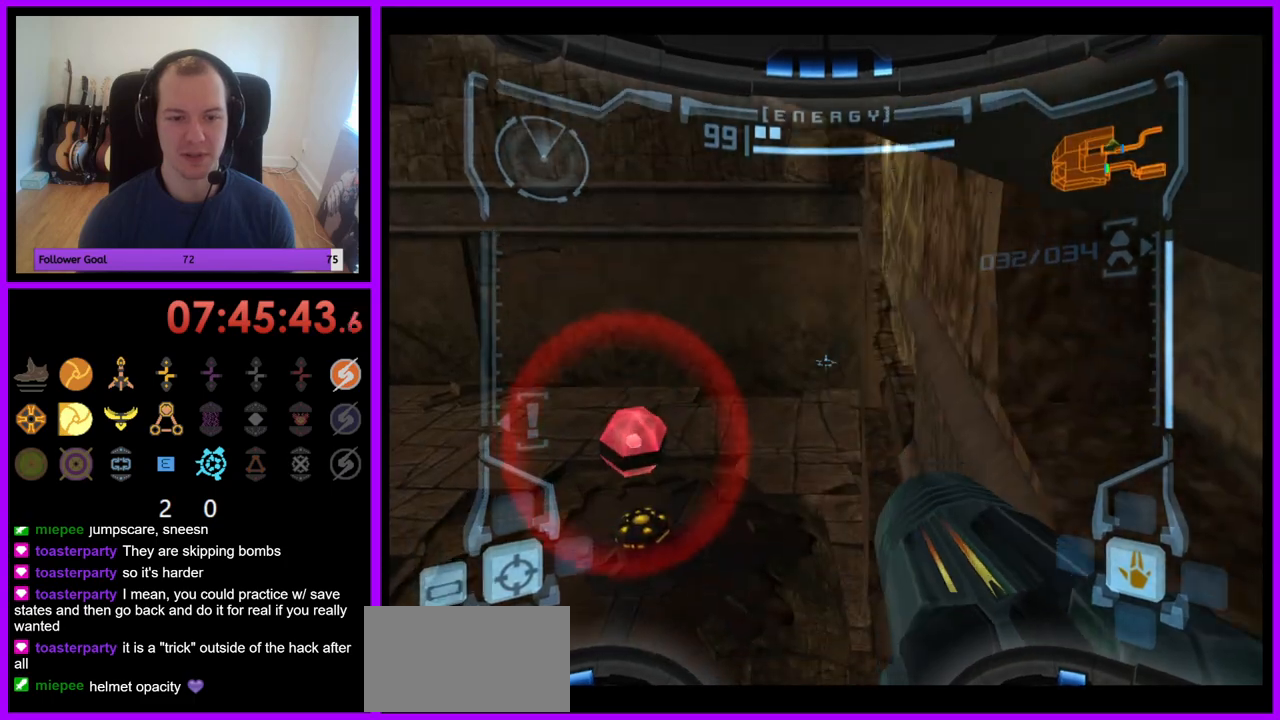
{"buttons": ["L1"], "left_stick": "center", "right_stick": "center", "events": [[117, "B", "down"], [217, "B", "up"]]}
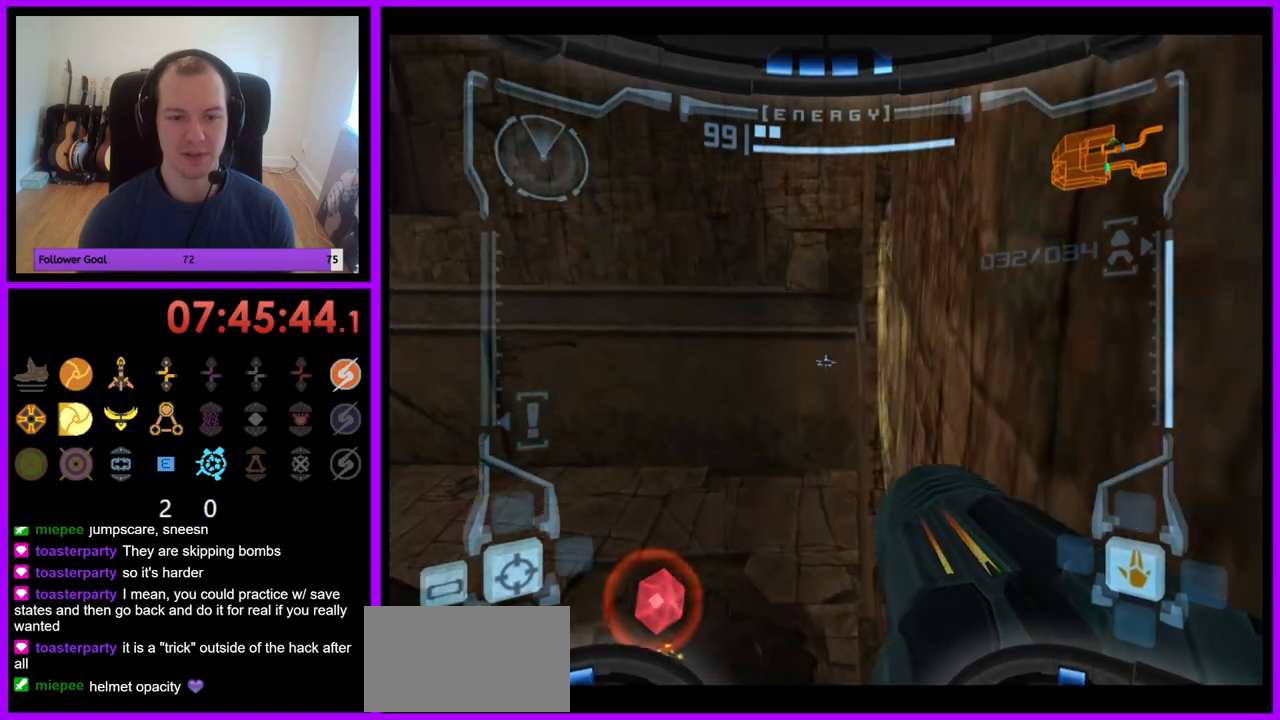
{"buttons": ["L1"], "left_stick": "center", "right_stick": "center", "events": [[33, "left_stick", "up"], [150, "left_stick", "center"], [267, "left_stick", "up"], [317, "left_stick", "center"]]}
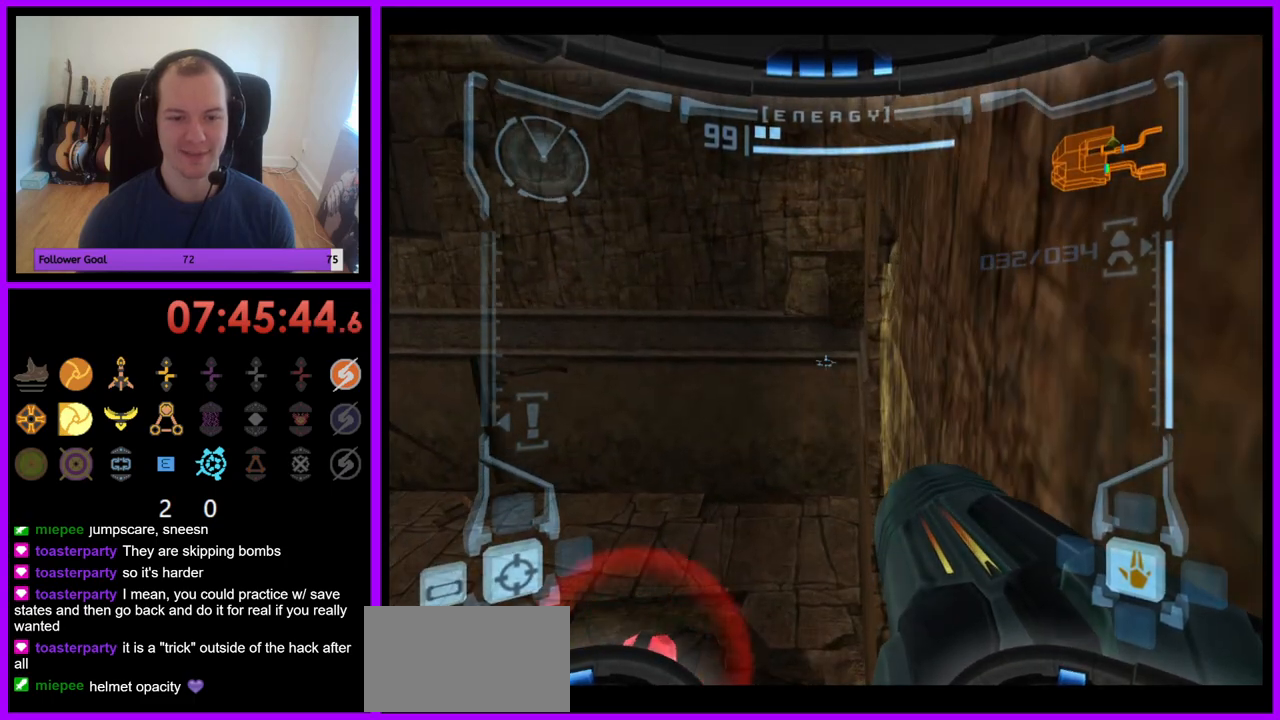
{"buttons": ["L1"], "left_stick": "left", "right_stick": "center", "events": [[383, "left_stick", "left"], [400, "B", "down"], [483, "B", "up"]]}
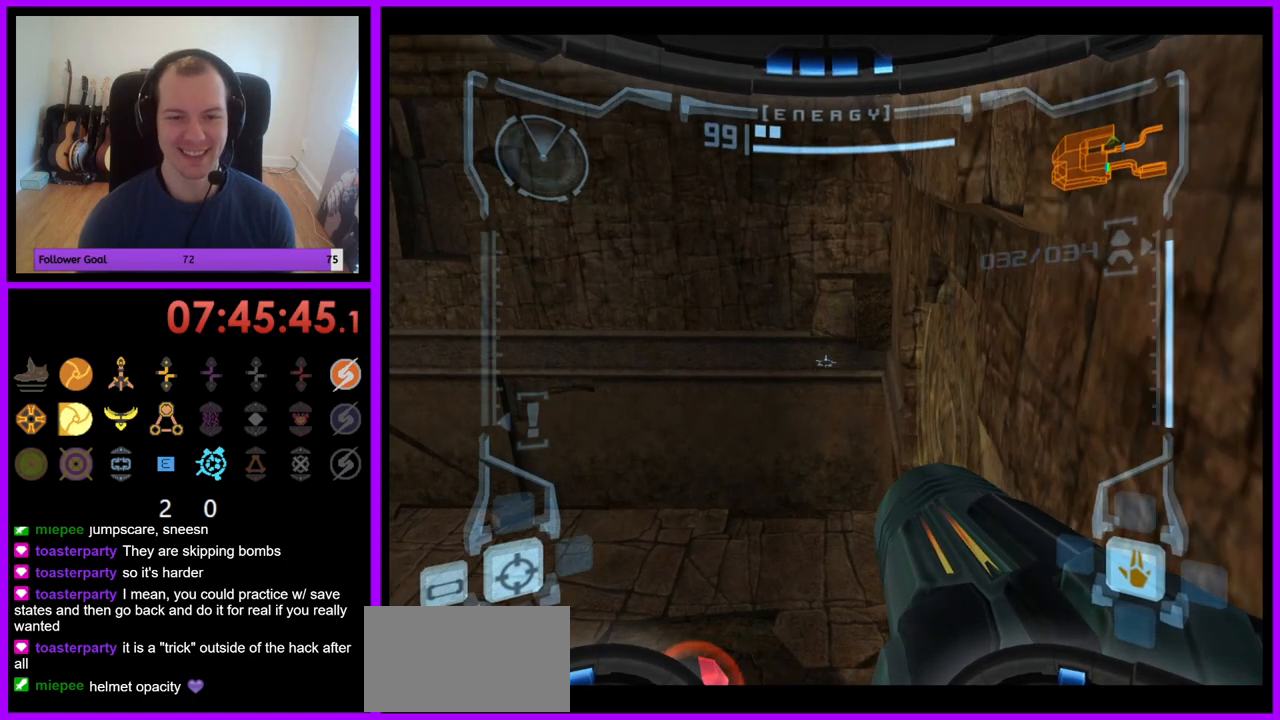
{"buttons": ["L1"], "left_stick": "center", "right_stick": "center", "events": [[17, "left_stick", "center"]]}
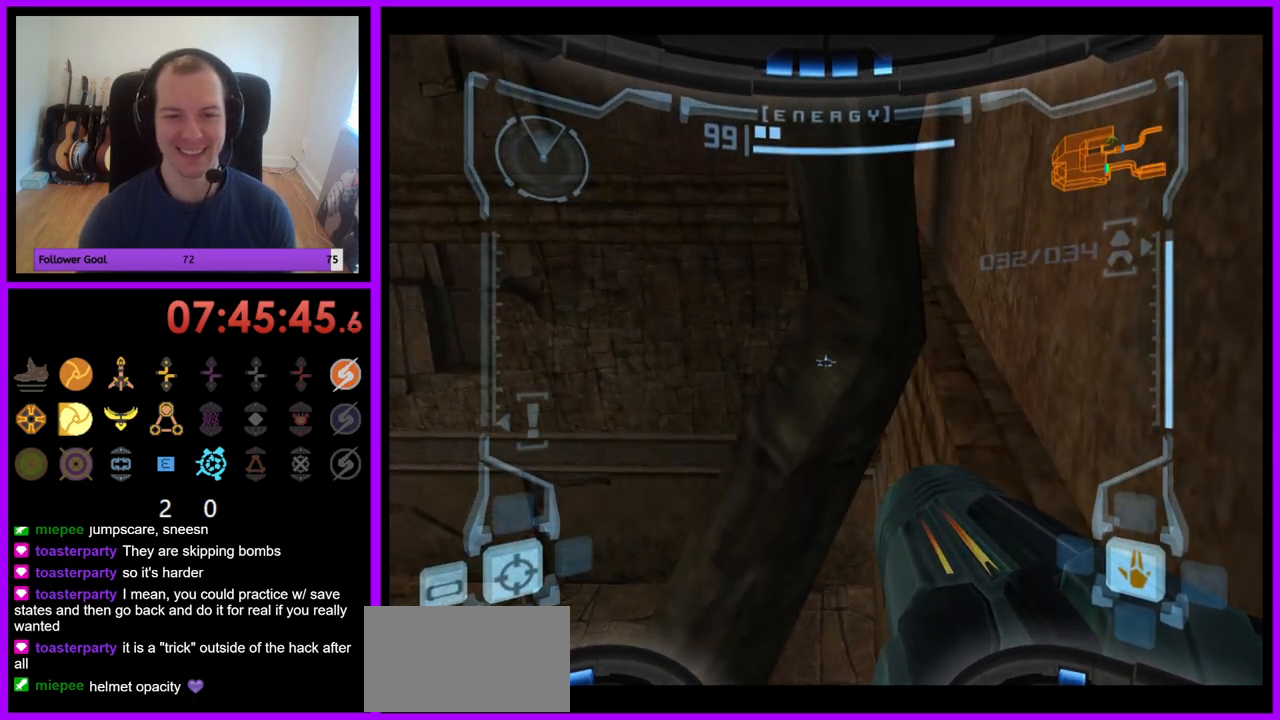
{"buttons": ["L1"], "left_stick": "center", "right_stick": "center", "events": []}
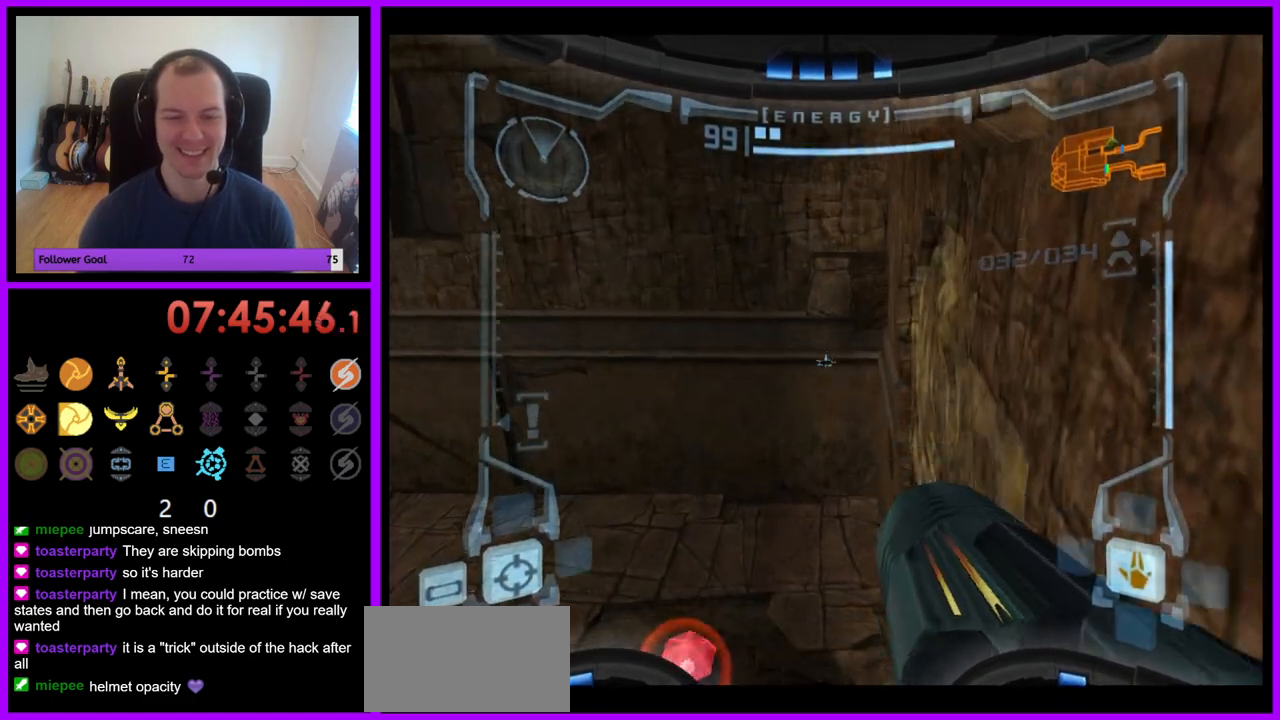
{"buttons": ["L1"], "left_stick": "center", "right_stick": "center", "events": [[383, "B", "down"], [383, "left_stick", "left"], [467, "B", "up"], [483, "left_stick", "center"]]}
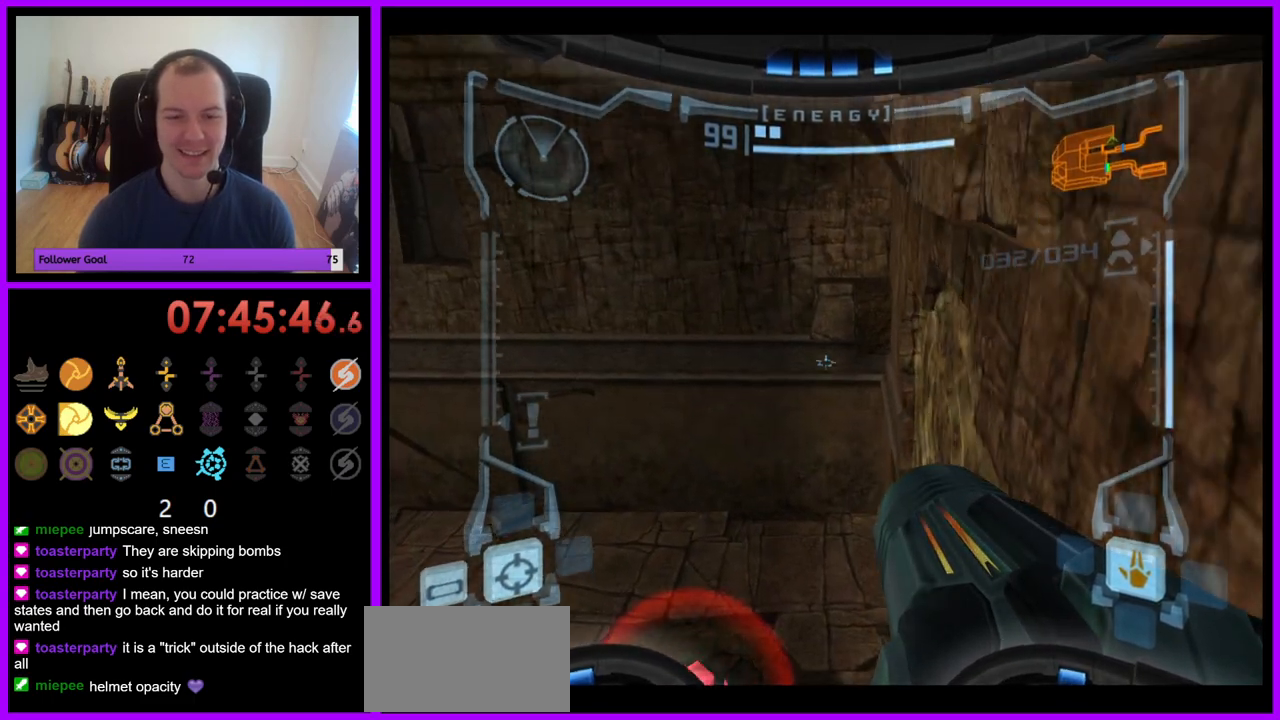
{"buttons": ["L1"], "left_stick": "right", "right_stick": "center", "events": [[333, "left_stick", "right"]]}
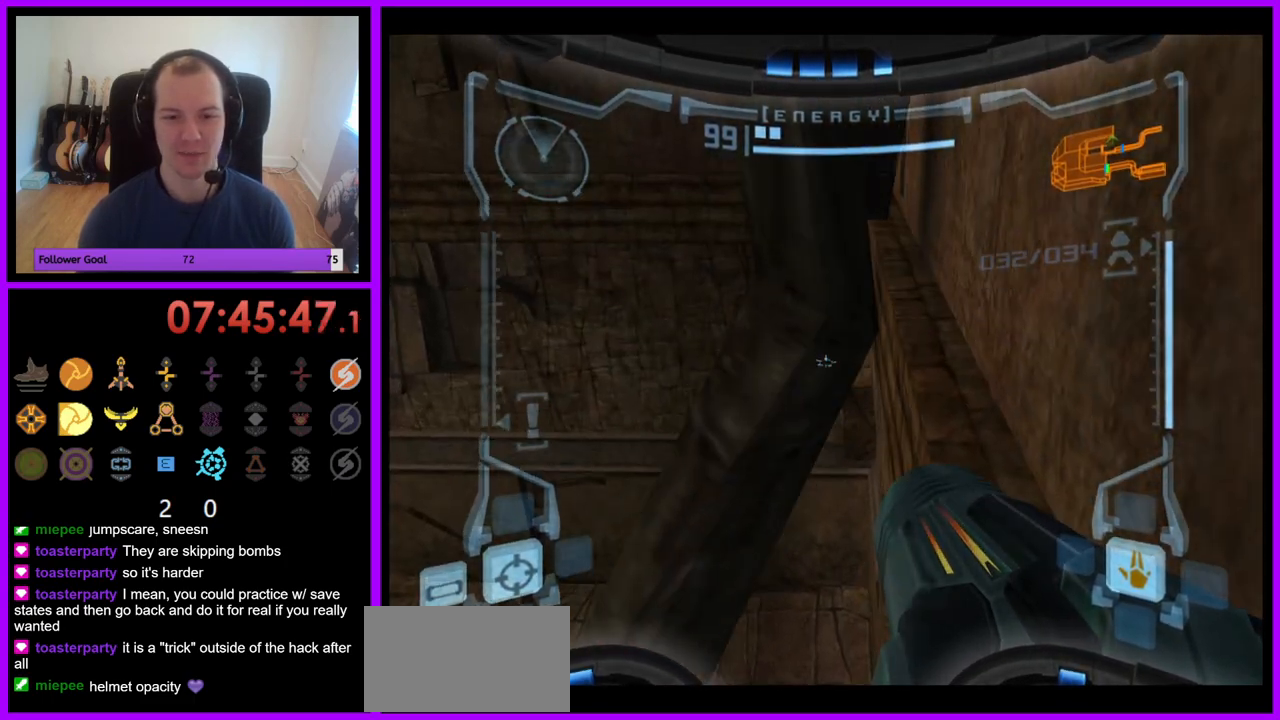
{"buttons": ["L1"], "left_stick": "up-right", "right_stick": "center", "events": [[83, "left_stick", "up-right"]]}
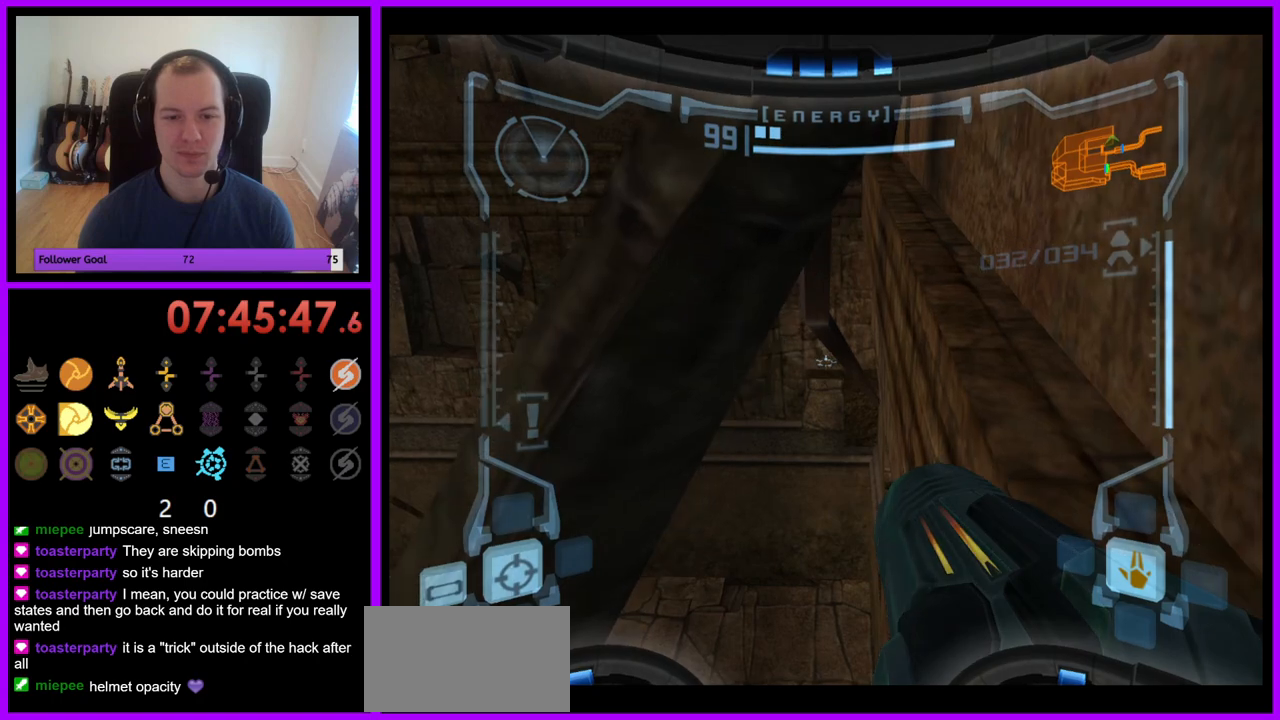
{"buttons": ["L1"], "left_stick": "up", "right_stick": "center", "events": [[200, "left_stick", "up"]]}
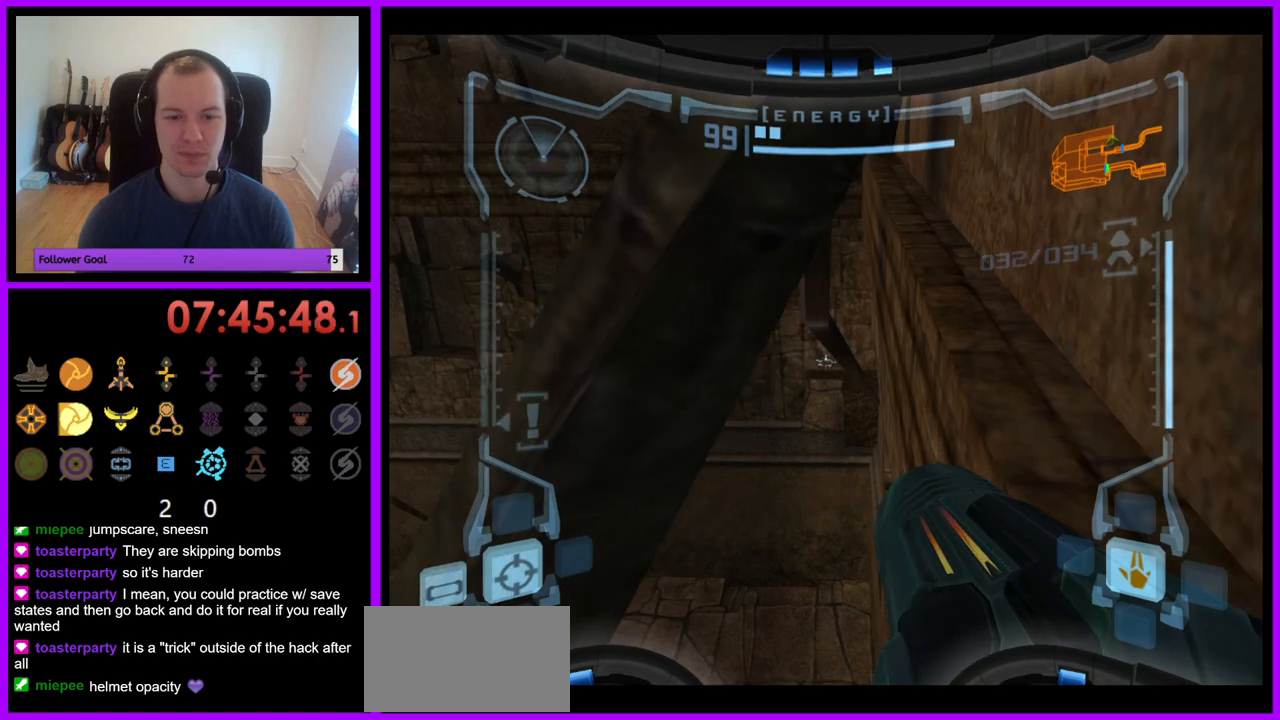
{"buttons": ["L1"], "left_stick": "center", "right_stick": "center", "events": [[150, "left_stick", "center"]]}